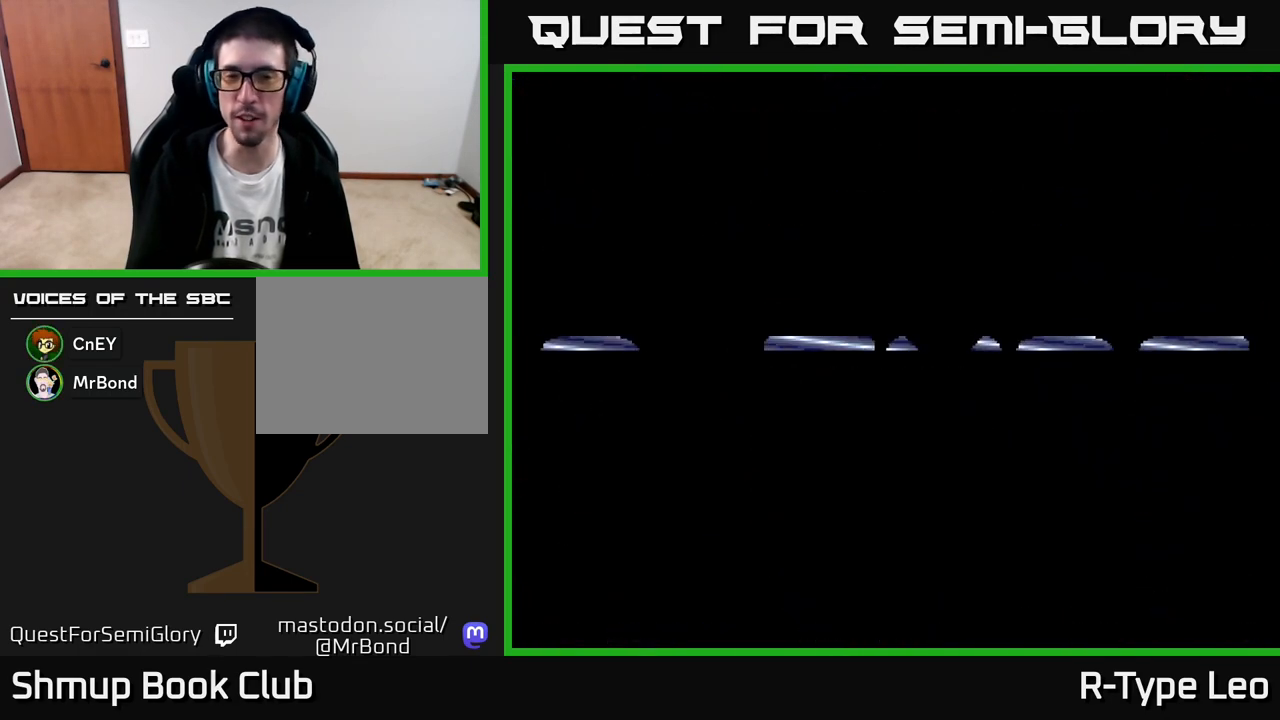
Gameplay with a controller (Xbox layout); each line is a JSON object with the inputs held at the frame after it. "events" lists button and stick changes between this image and that frame as [ms after this image, input, new state], when the widget could be followed in between. Not read: right_stick.
{"buttons": ["R2"], "left_stick": "center", "events": [[183, "R2", "down"]]}
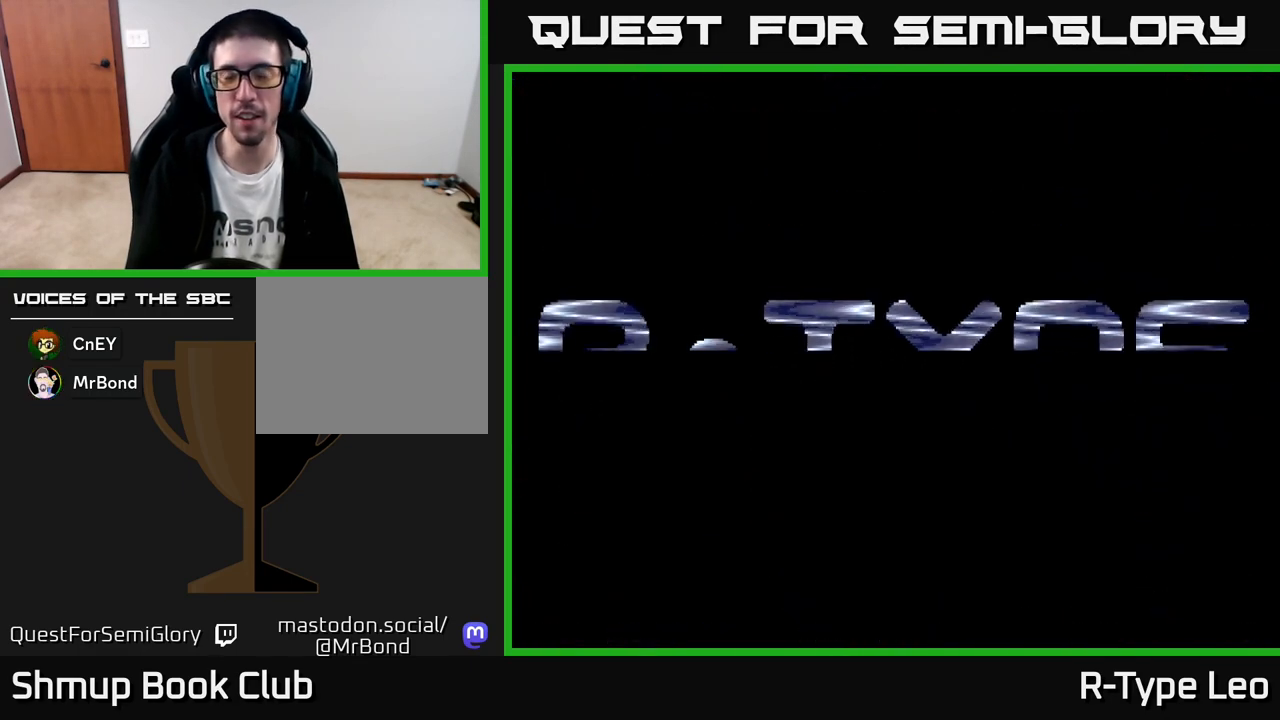
{"buttons": ["R2"], "left_stick": "center", "events": []}
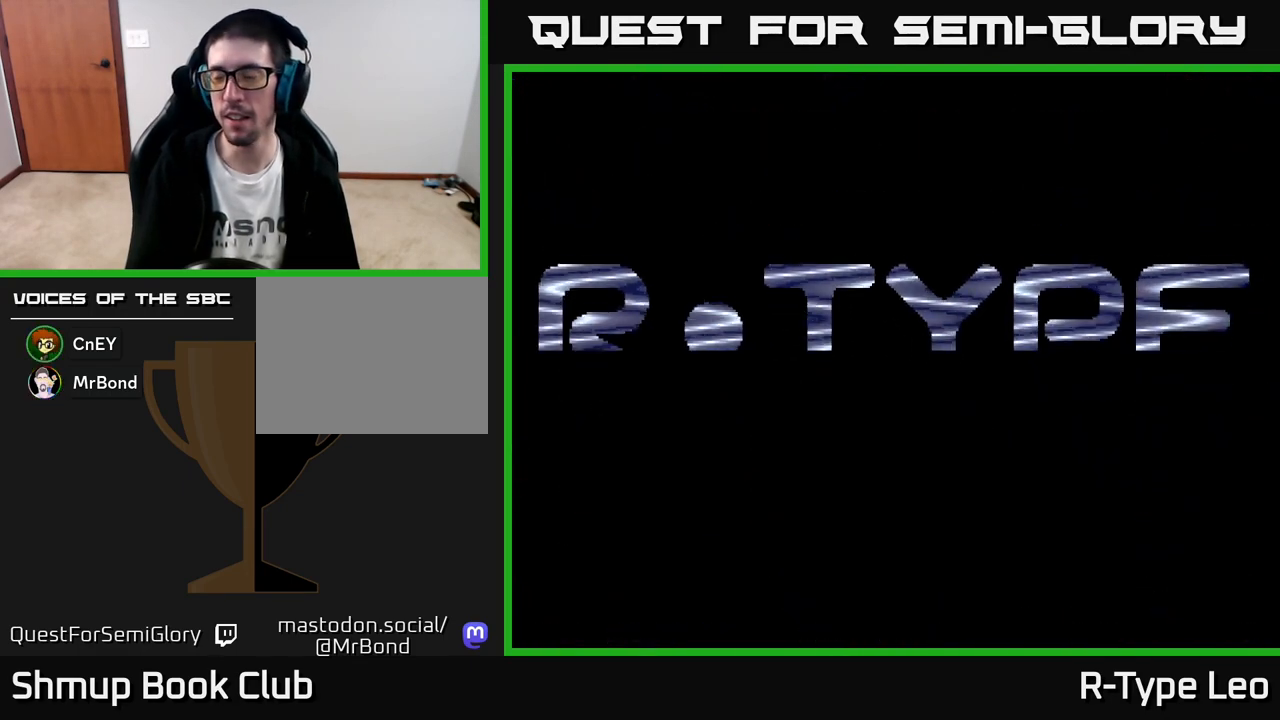
{"buttons": ["R2"], "left_stick": "center", "events": []}
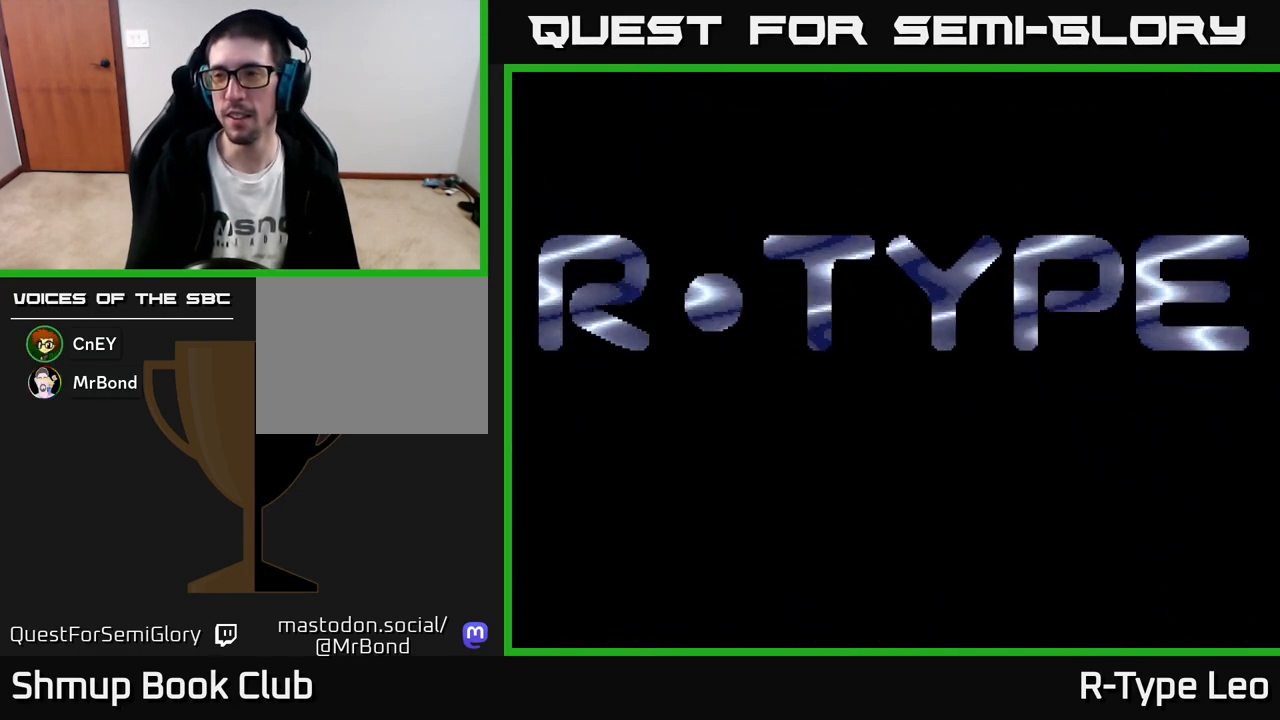
{"buttons": ["R2"], "left_stick": "center", "events": []}
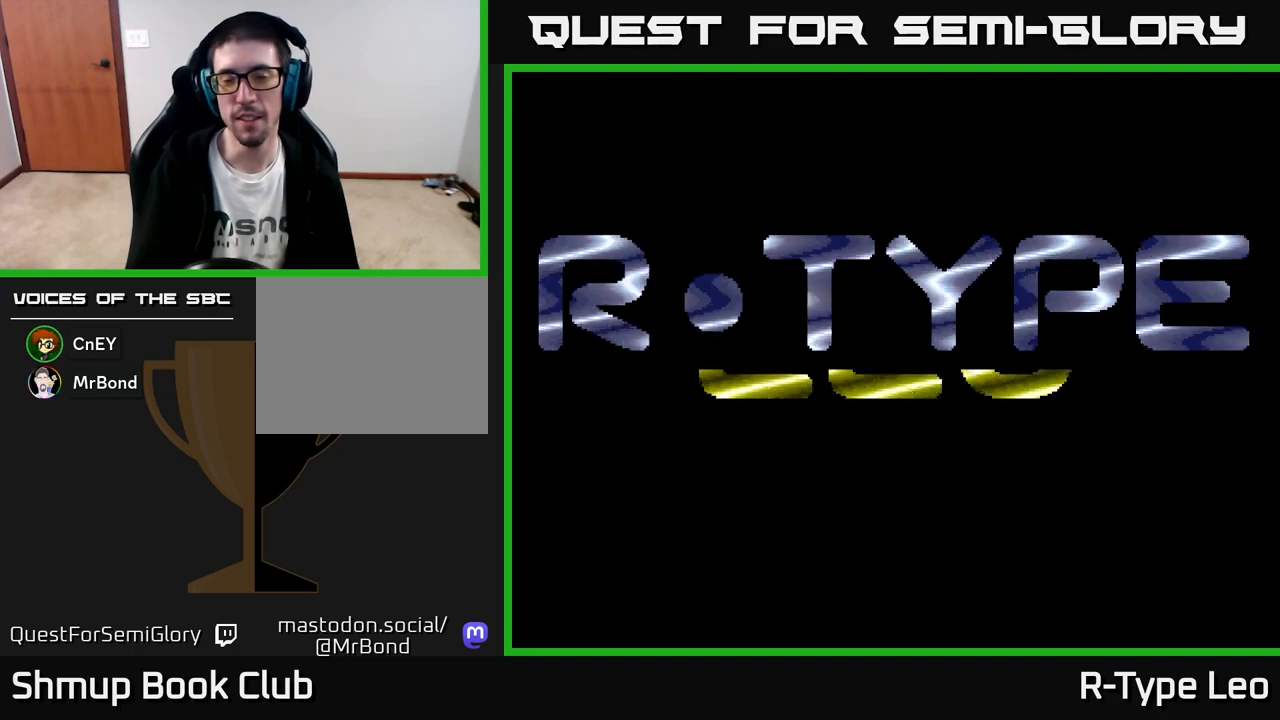
{"buttons": [], "left_stick": "center", "events": [[483, "R2", "up"]]}
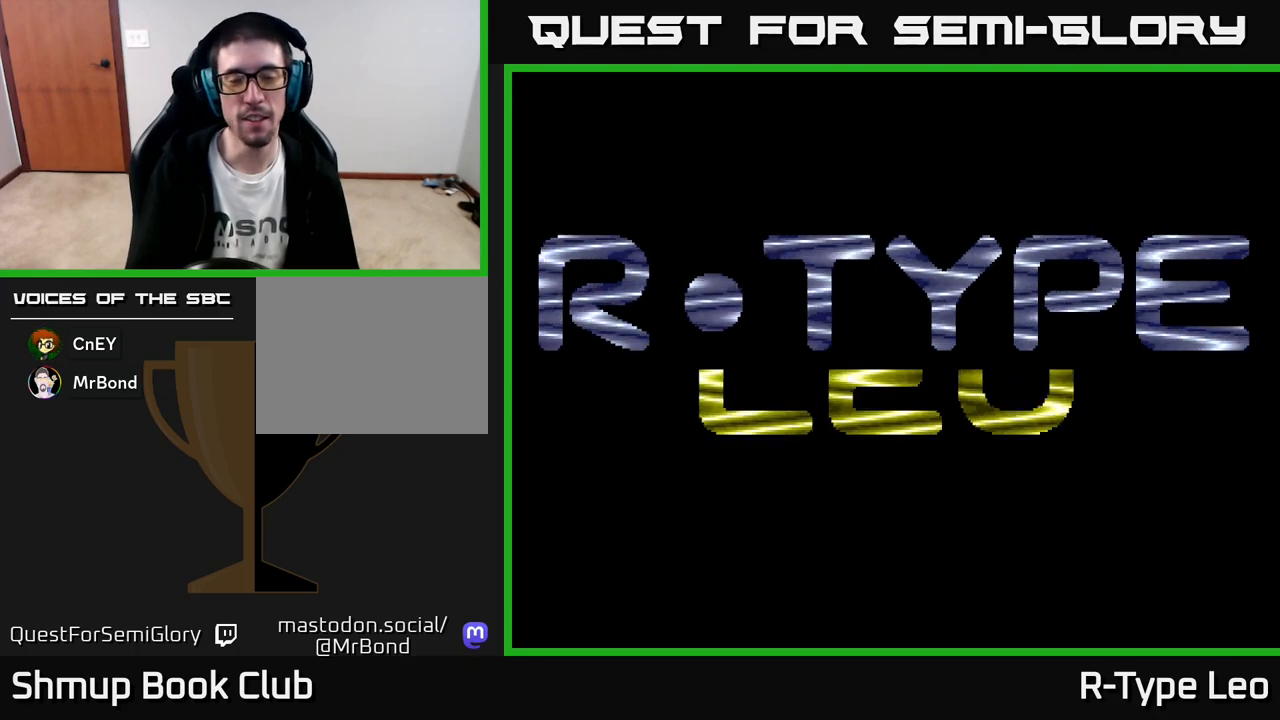
{"buttons": [], "left_stick": "center", "events": [[100, "SELECT", "down"], [233, "SELECT", "up"]]}
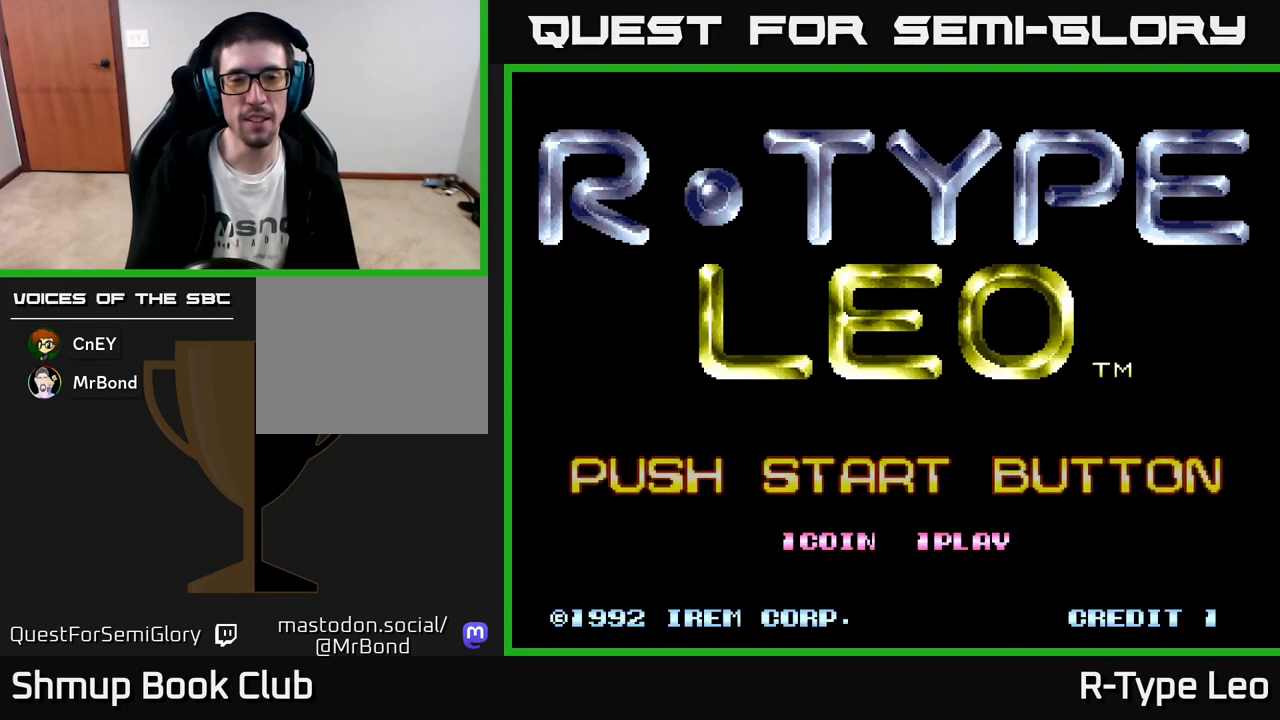
{"buttons": [], "left_stick": "center", "events": [[250, "START", "down"], [433, "START", "up"]]}